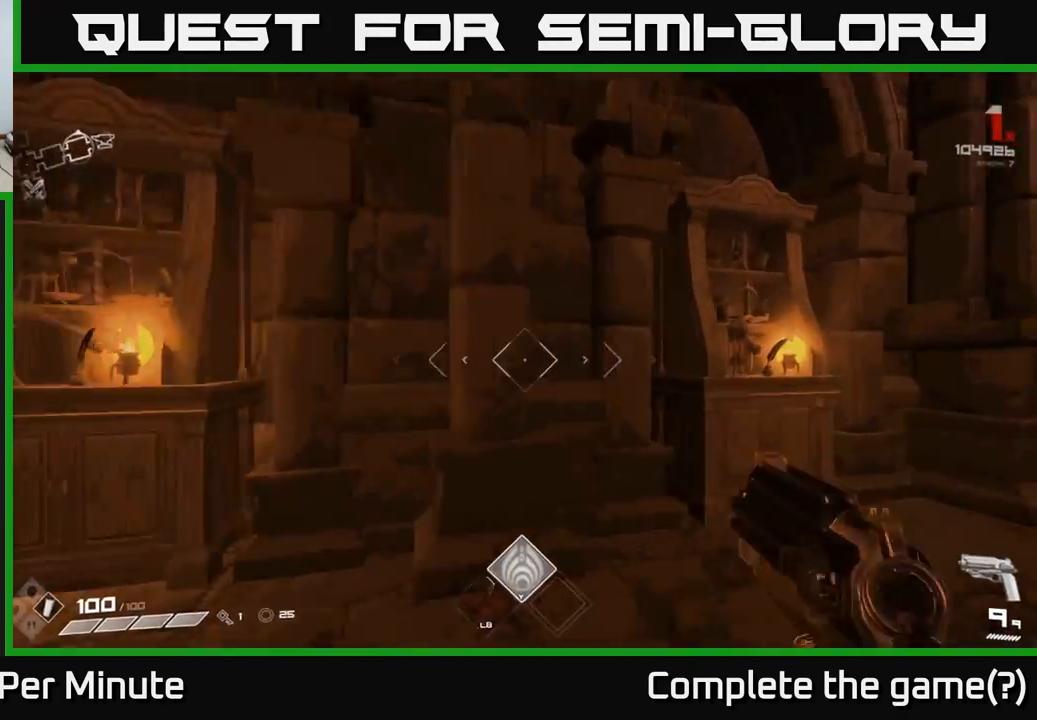
Gameplay with a controller (Xbox layout); each line is a JSON object with the inputs held at the frame after it. "events" lists button and stick changes between this image and that frame as [ms after this image, input, new state], when the widget could be followed in between.
{"buttons": [], "left_stick": "right", "right_stick": "right", "events": [[83, "L1", "up"], [200, "right_stick", "right"], [217, "left_stick", "right"]]}
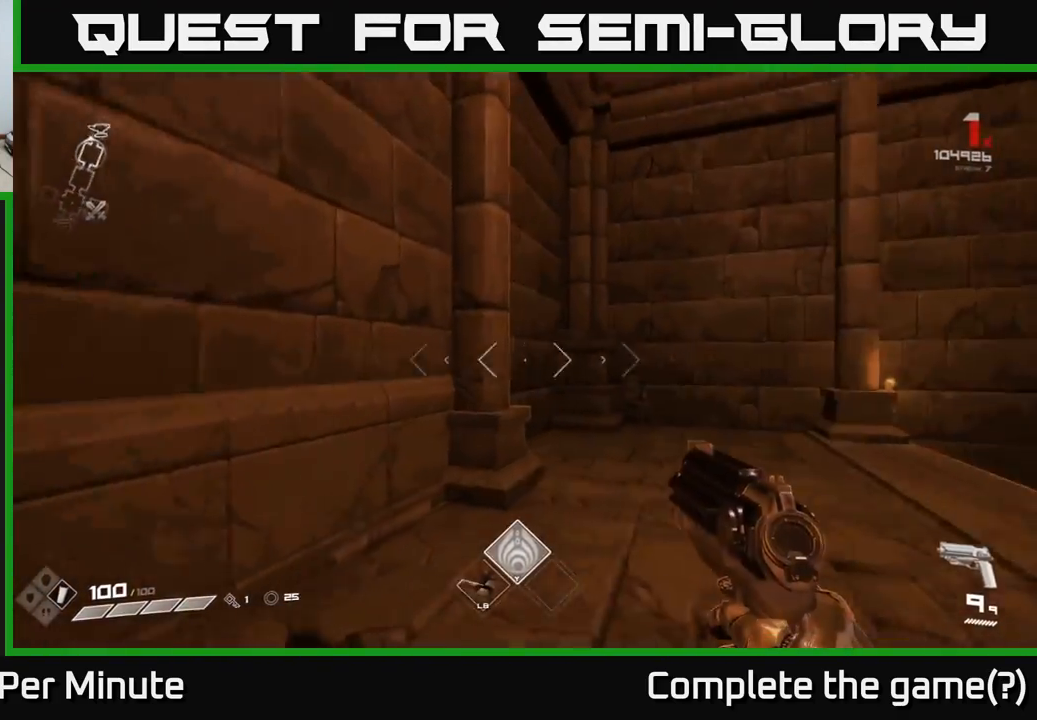
{"buttons": [], "left_stick": "up", "right_stick": "right", "events": [[83, "left_stick", "up"], [167, "left_stick", "left"], [300, "left_stick", "center"], [350, "left_stick", "up"]]}
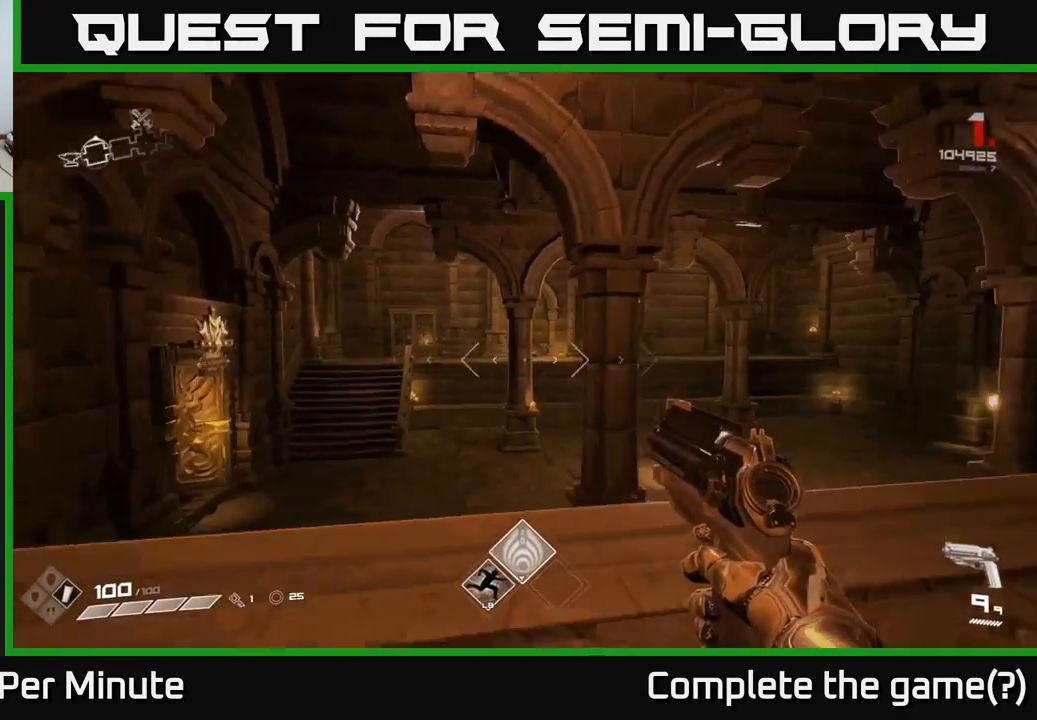
{"buttons": [], "left_stick": "up", "right_stick": "center", "events": [[67, "right_stick", "center"], [317, "A", "down"], [417, "A", "up"]]}
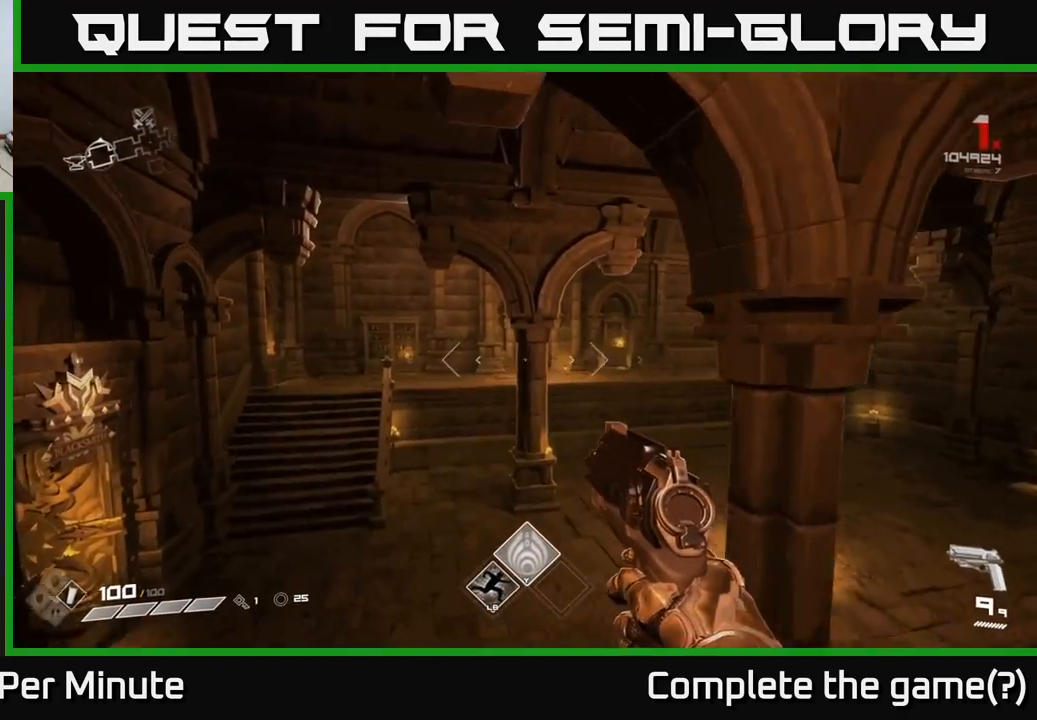
{"buttons": ["A"], "left_stick": "up", "right_stick": "center", "events": [[67, "left_stick", "up-left"], [383, "left_stick", "up"], [450, "A", "down"]]}
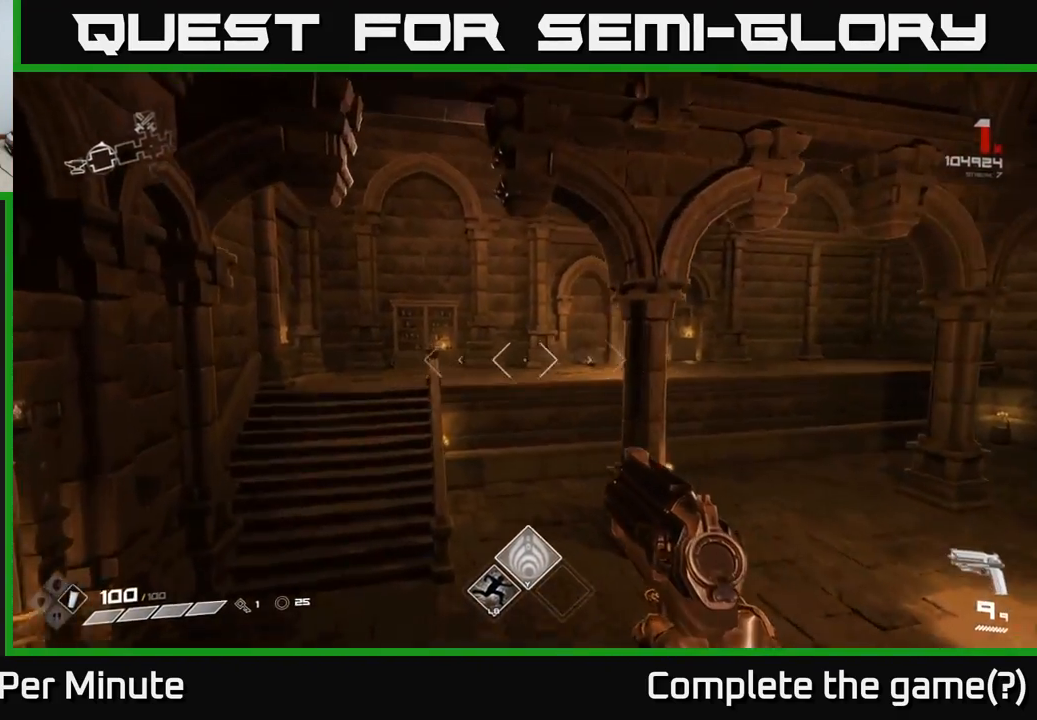
{"buttons": [], "left_stick": "up", "right_stick": "center", "events": [[83, "A", "up"]]}
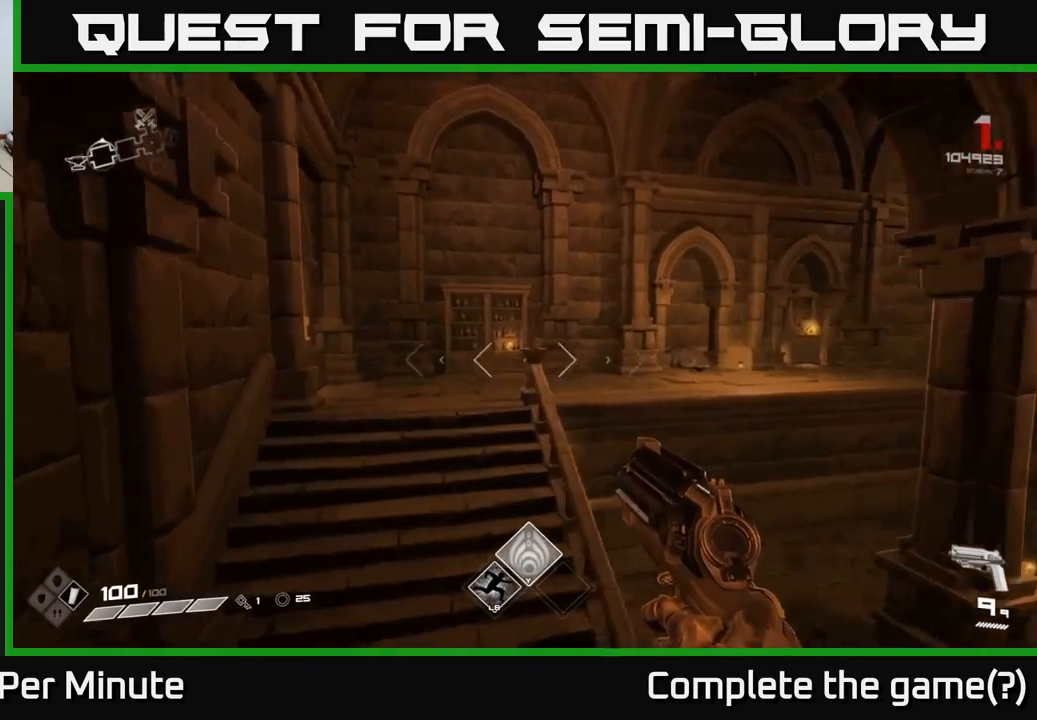
{"buttons": [], "left_stick": "up", "right_stick": "center", "events": [[67, "L1", "down"], [183, "L1", "up"]]}
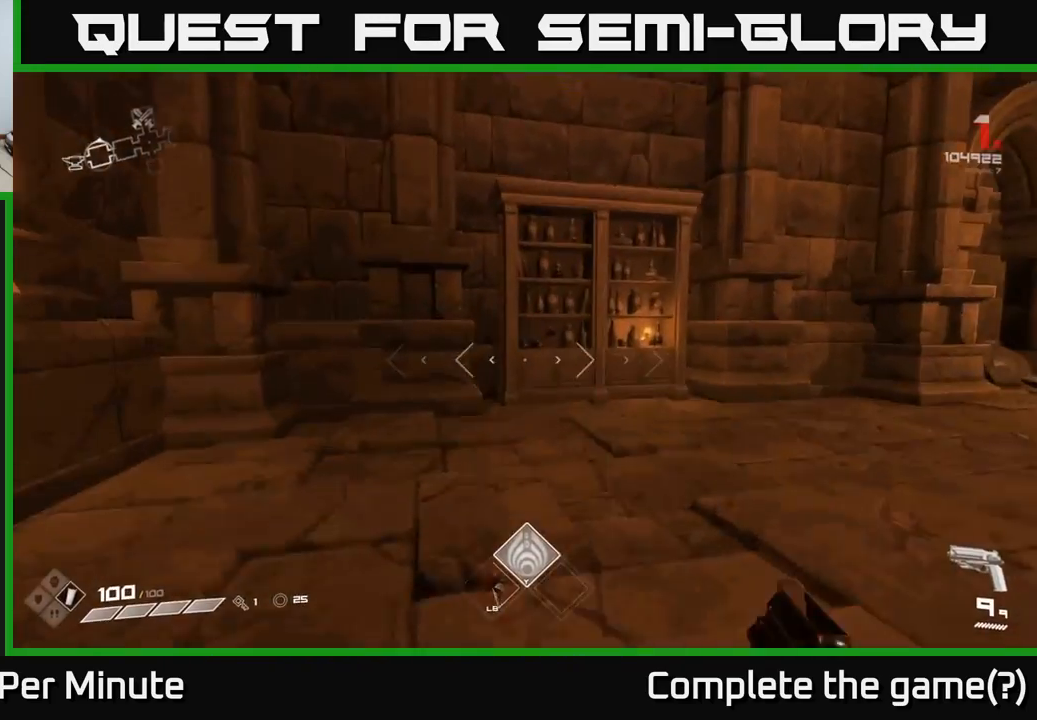
{"buttons": [], "left_stick": "up-right", "right_stick": "center", "events": [[67, "right_stick", "right"], [200, "left_stick", "up-right"], [417, "right_stick", "center"]]}
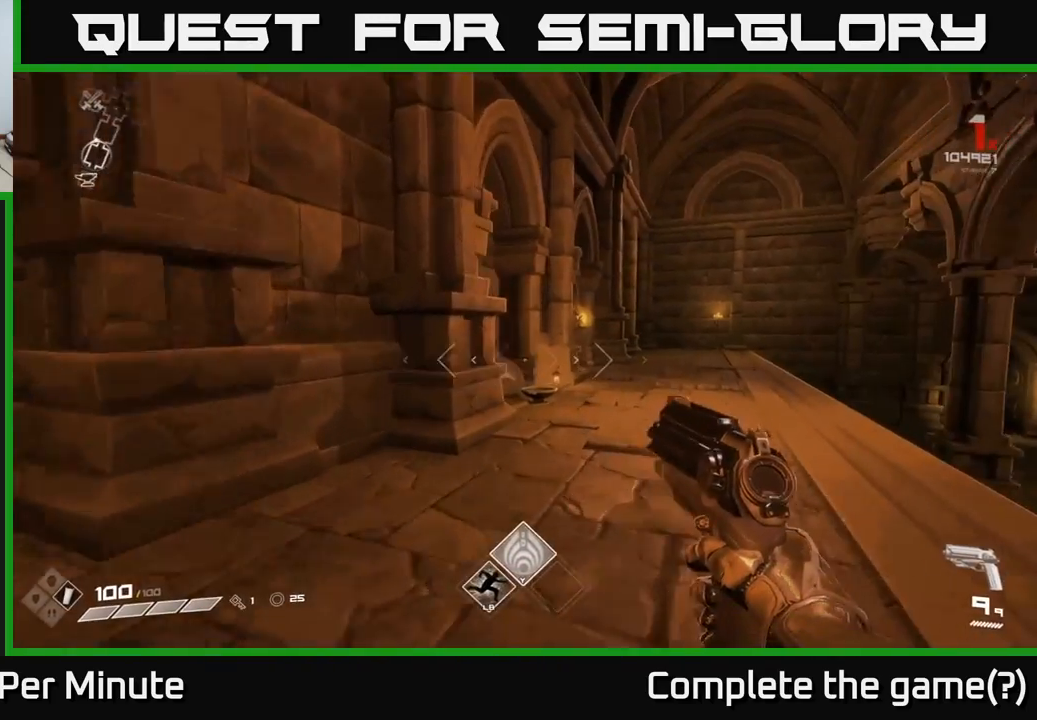
{"buttons": [], "left_stick": "up-right", "right_stick": "center", "events": []}
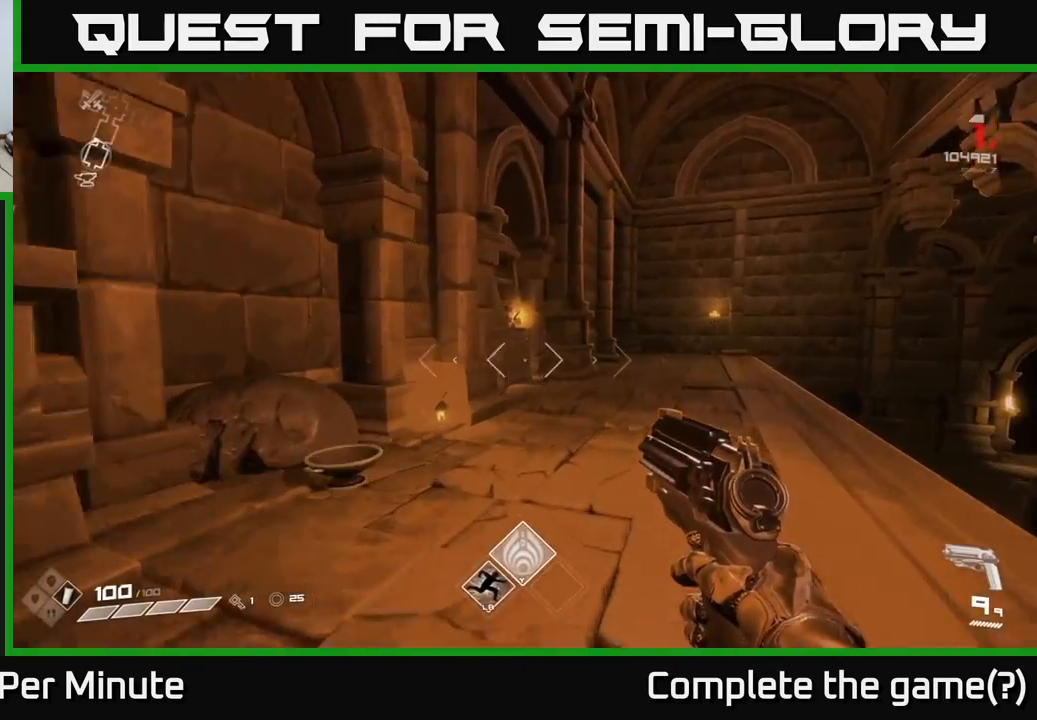
{"buttons": [], "left_stick": "center", "right_stick": "center", "events": [[33, "right_stick", "down-left"], [100, "left_stick", "up"], [367, "right_stick", "center"], [400, "left_stick", "center"]]}
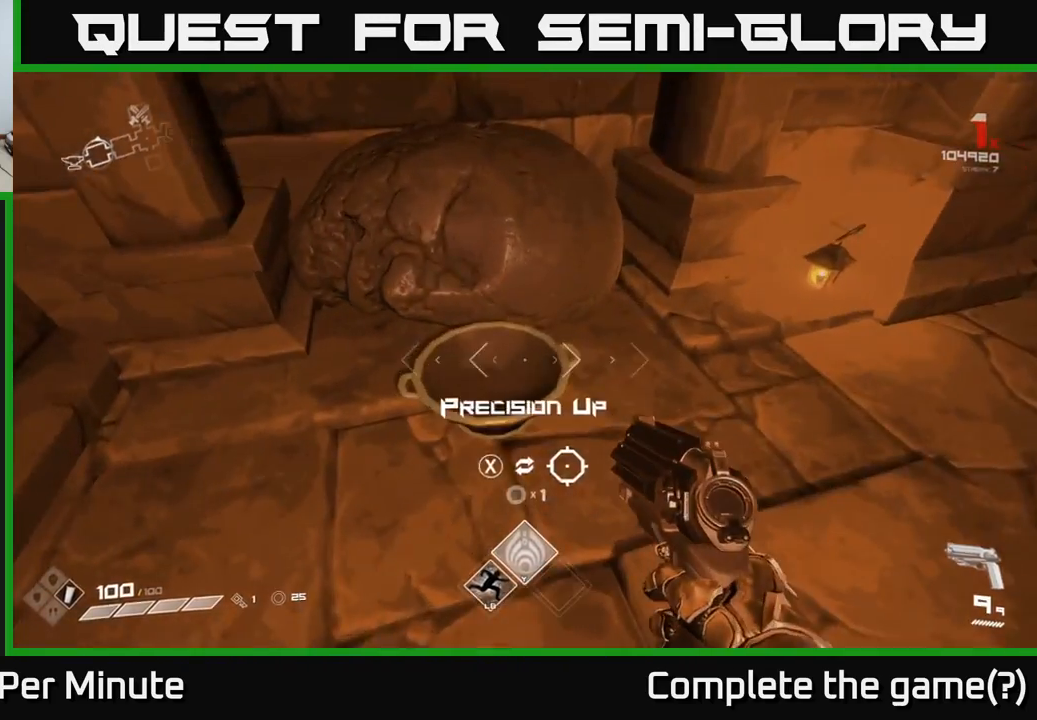
{"buttons": [], "left_stick": "right", "right_stick": "right", "events": [[83, "X", "down"], [150, "X", "up"], [267, "left_stick", "right"], [350, "right_stick", "up-right"], [450, "right_stick", "right"]]}
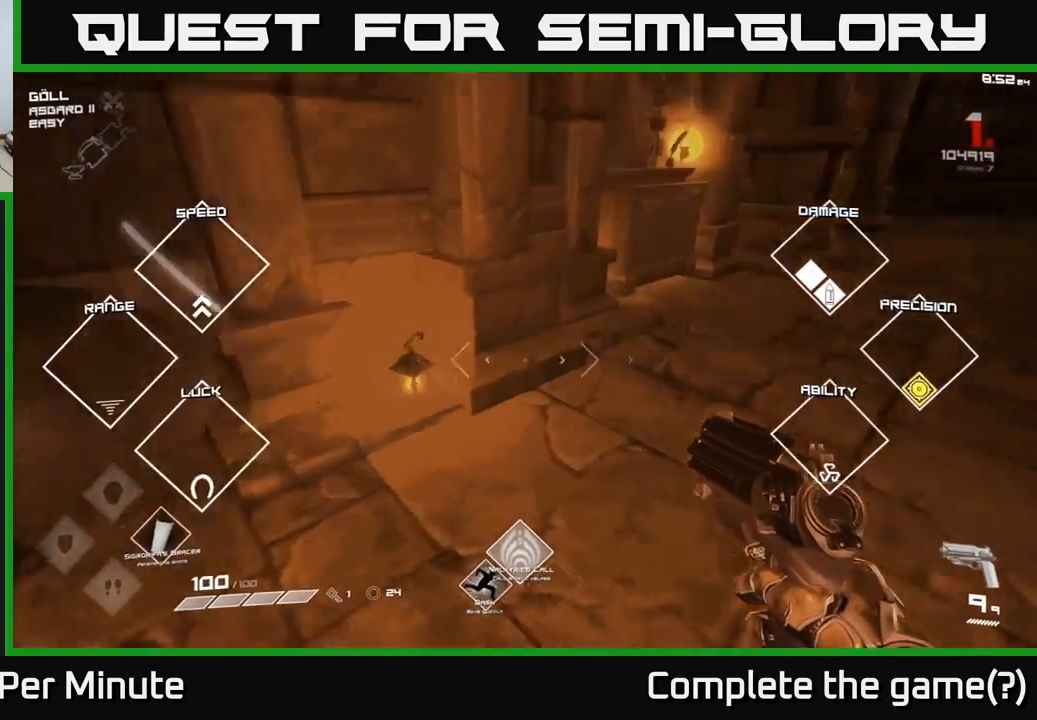
{"buttons": [], "left_stick": "up-right", "right_stick": "center", "events": [[217, "right_stick", "center"], [267, "left_stick", "up"], [483, "left_stick", "up-right"]]}
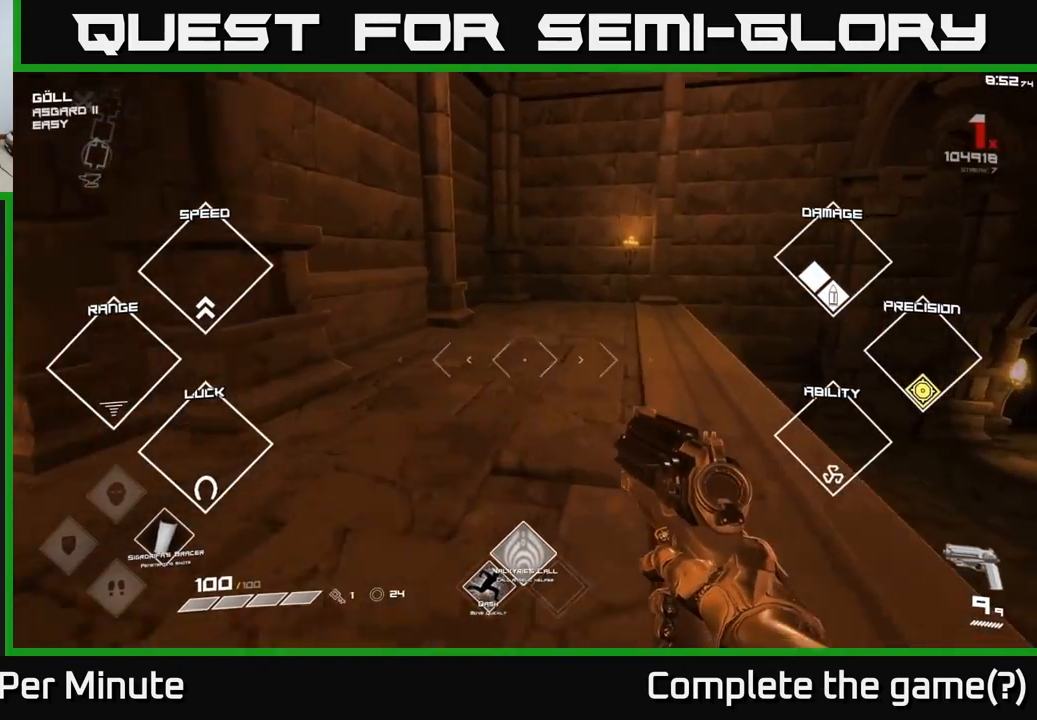
{"buttons": [], "left_stick": "up", "right_stick": "left", "events": [[233, "R1", "down"], [333, "R1", "up"], [367, "left_stick", "up"], [417, "right_stick", "left"]]}
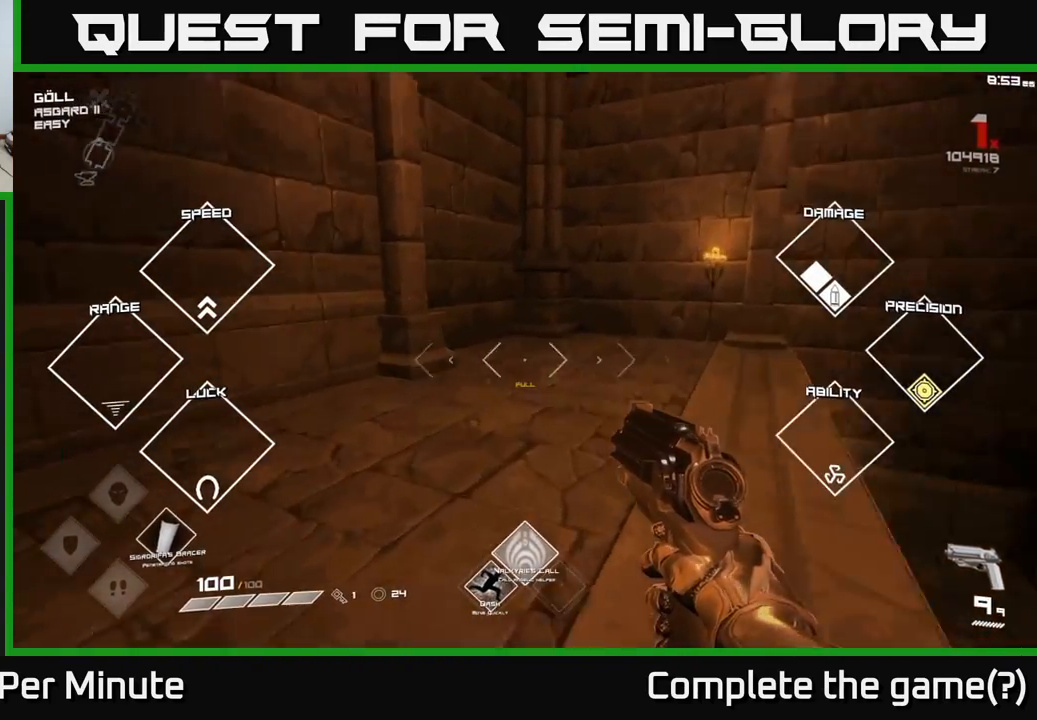
{"buttons": [], "left_stick": "down", "right_stick": "right", "events": [[100, "R1", "down"], [167, "right_stick", "center"], [183, "R1", "up"], [233, "left_stick", "center"], [300, "left_stick", "right"], [317, "right_stick", "right"], [483, "left_stick", "down"]]}
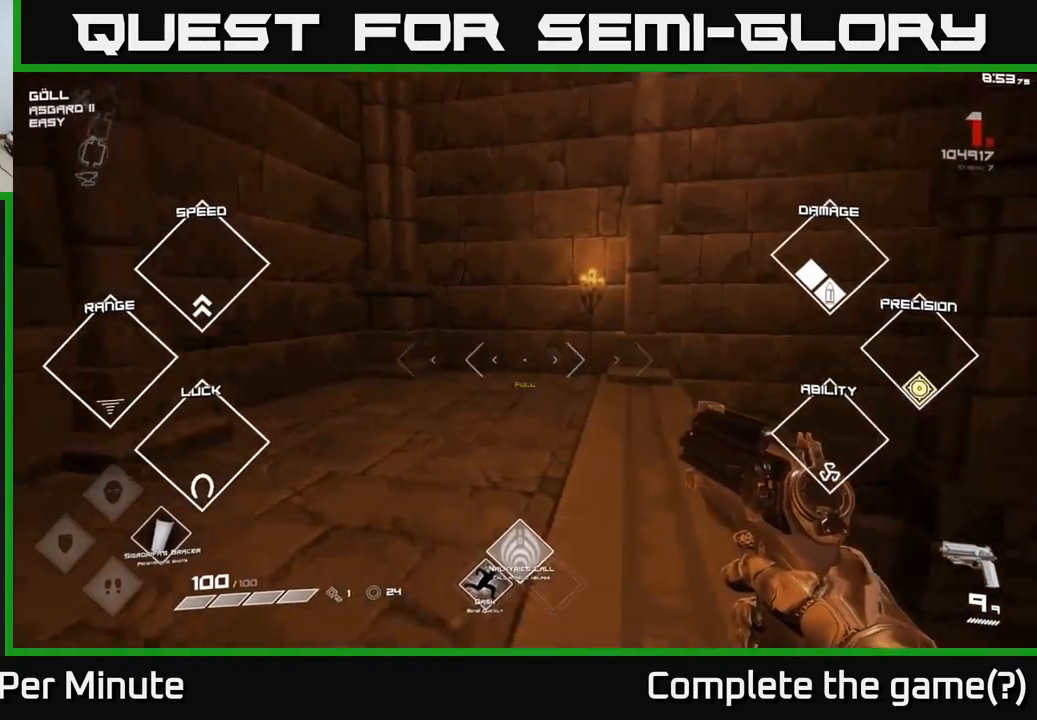
{"buttons": [], "left_stick": "up", "right_stick": "center", "events": [[50, "left_stick", "down-left"], [333, "left_stick", "up"], [500, "right_stick", "center"]]}
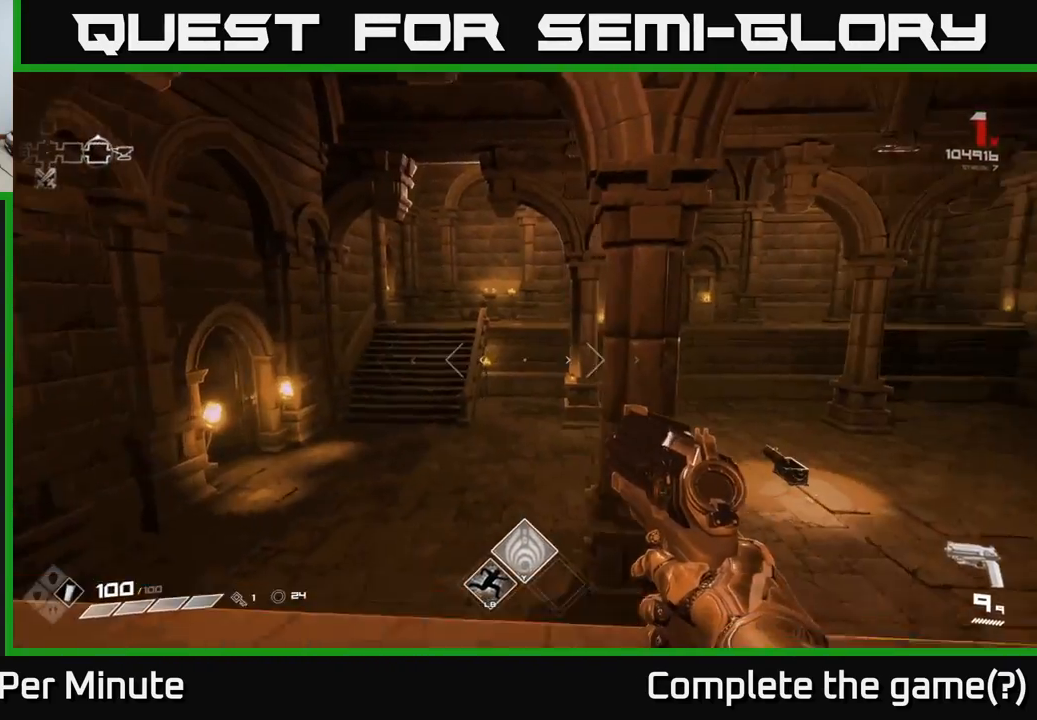
{"buttons": ["A"], "left_stick": "up", "right_stick": "center", "events": [[133, "A", "down"], [250, "A", "up"], [467, "A", "down"]]}
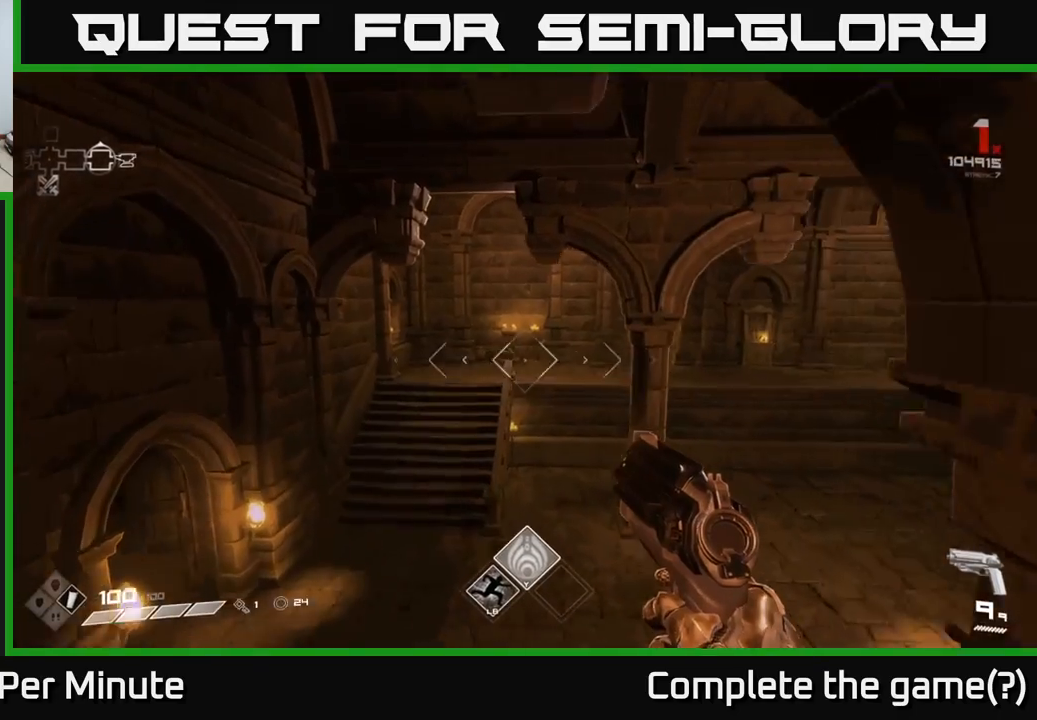
{"buttons": [], "left_stick": "up-right", "right_stick": "center", "events": [[50, "A", "up"], [300, "L1", "down"], [383, "L1", "up"], [467, "left_stick", "up-right"]]}
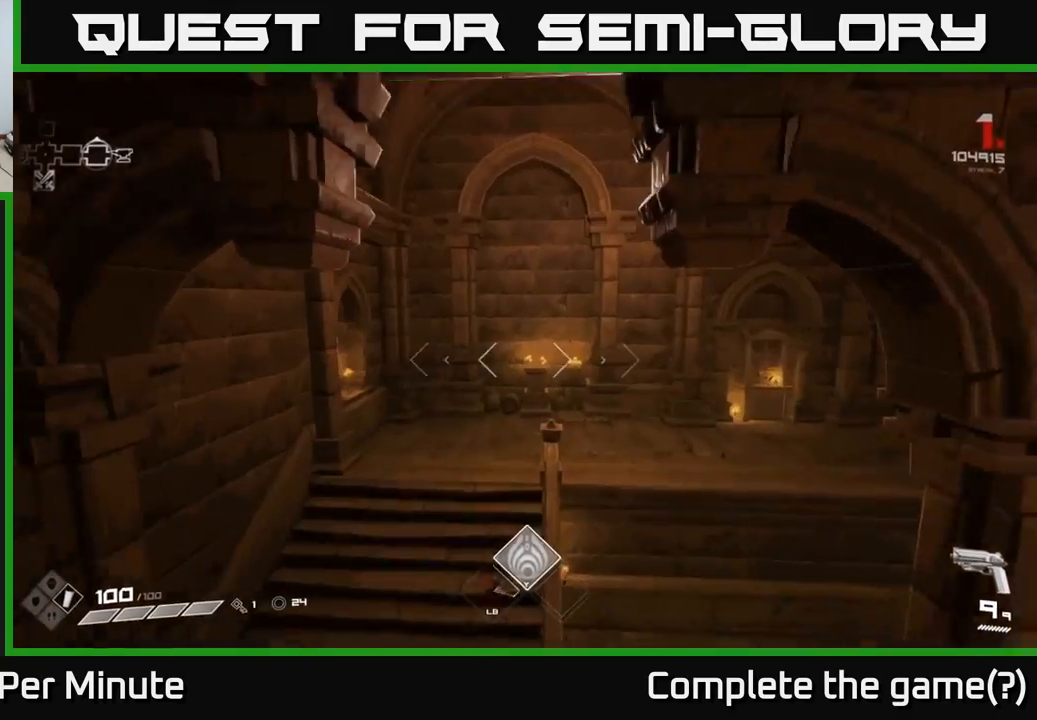
{"buttons": [], "left_stick": "down-left", "right_stick": "left", "events": [[267, "left_stick", "up-left"], [317, "right_stick", "left"], [383, "left_stick", "down-left"]]}
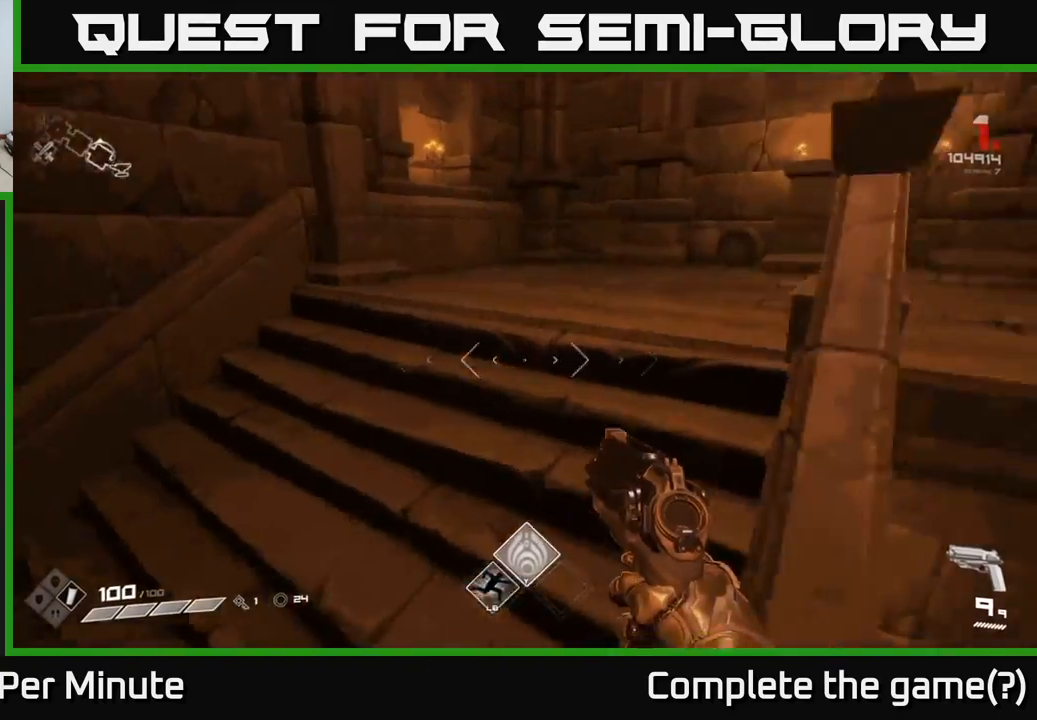
{"buttons": [], "left_stick": "up-left", "right_stick": "center", "events": [[50, "left_stick", "center"], [133, "left_stick", "left"], [400, "right_stick", "center"], [450, "left_stick", "up-left"]]}
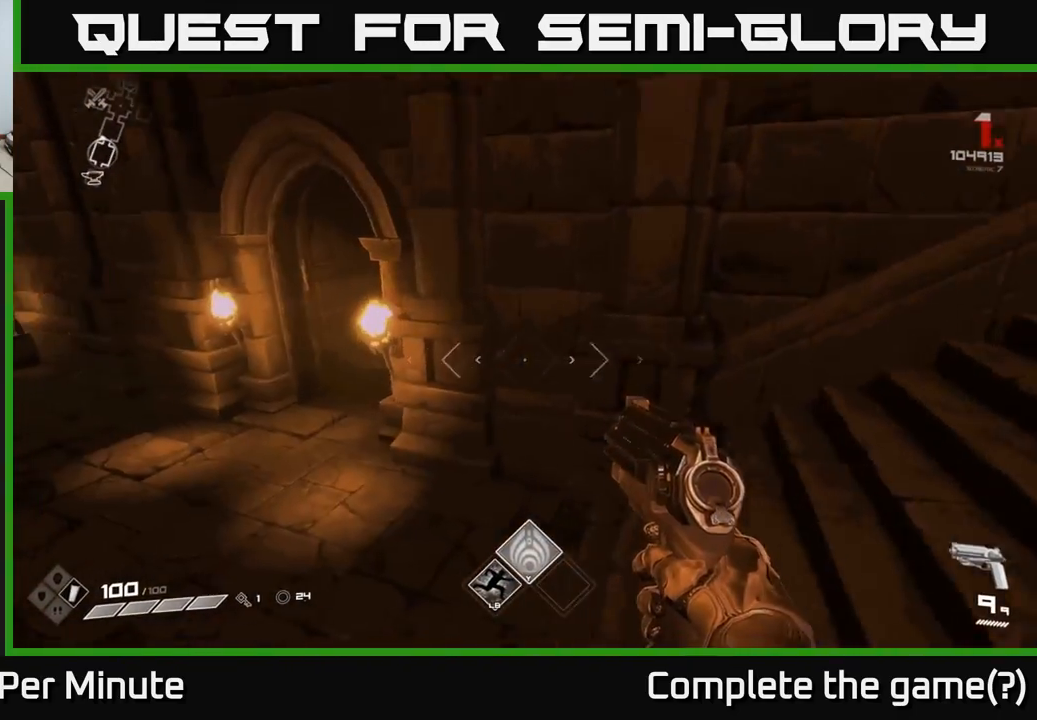
{"buttons": [], "left_stick": "left", "right_stick": "left", "events": [[367, "right_stick", "left"], [417, "left_stick", "left"]]}
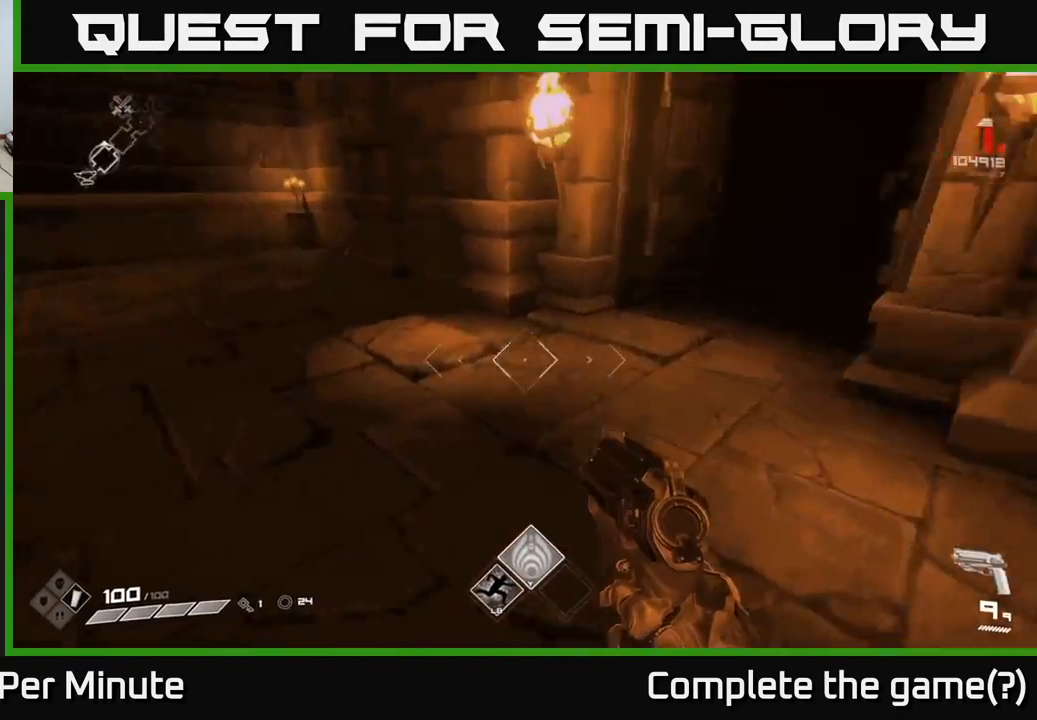
{"buttons": [], "left_stick": "up-left", "right_stick": "left", "events": [[17, "left_stick", "down-left"], [300, "left_stick", "left"], [400, "left_stick", "up-left"]]}
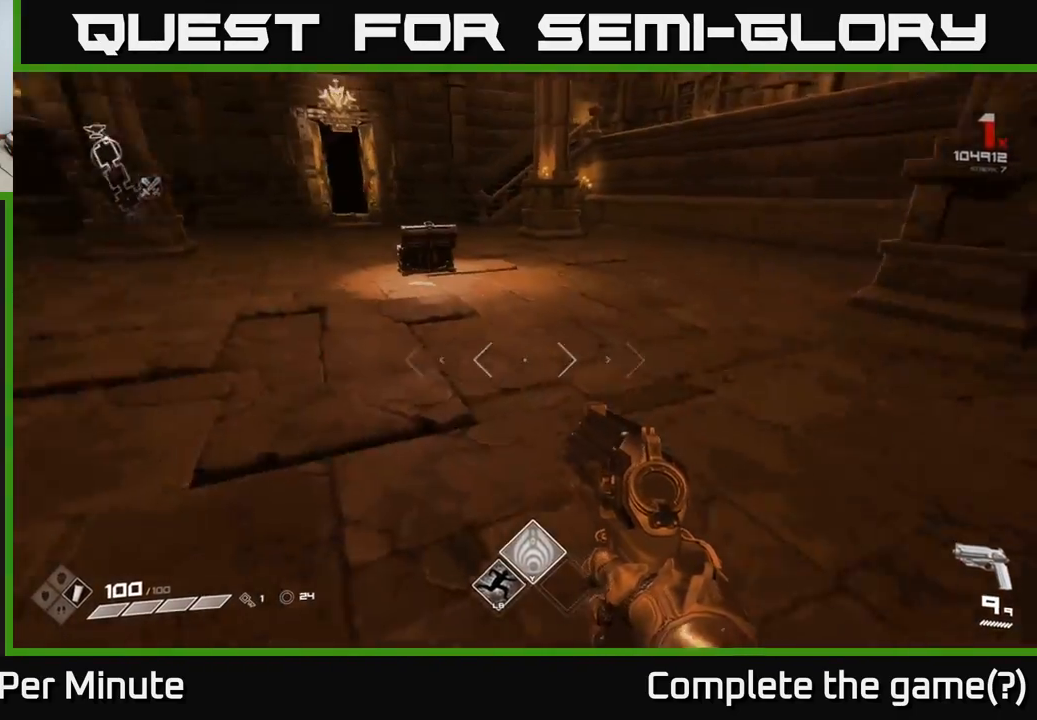
{"buttons": [], "left_stick": "up", "right_stick": "up-left", "events": [[83, "left_stick", "up"], [117, "right_stick", "center"], [483, "right_stick", "up-left"]]}
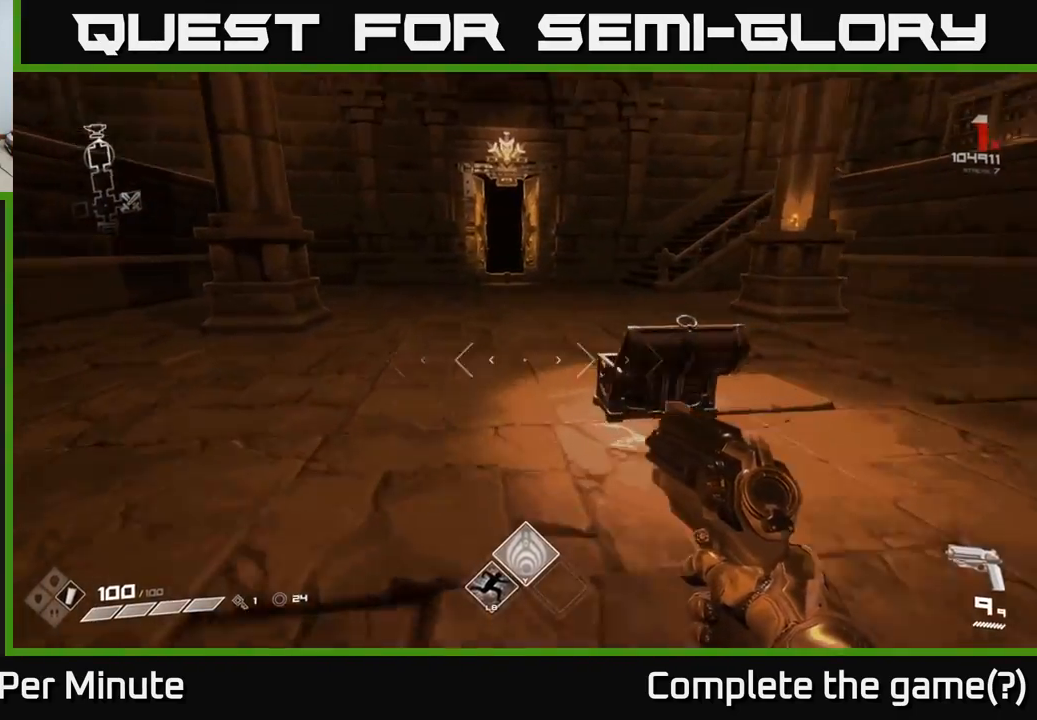
{"buttons": [], "left_stick": "up", "right_stick": "center", "events": [[67, "L1", "down"], [100, "right_stick", "center"], [150, "L1", "up"]]}
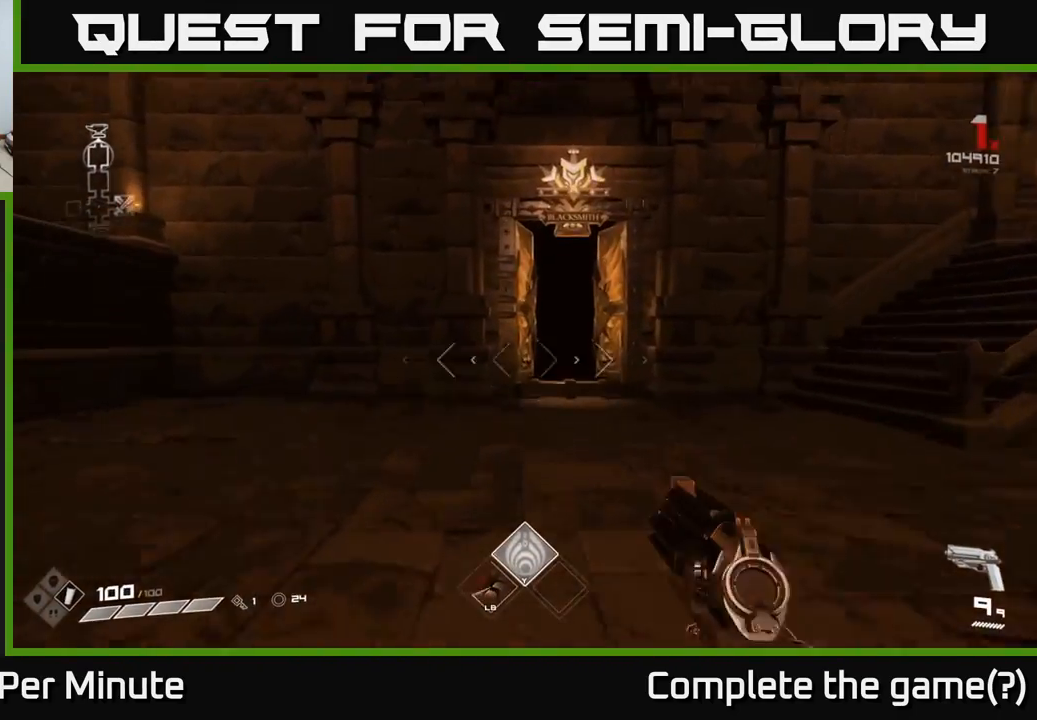
{"buttons": [], "left_stick": "up", "right_stick": "center", "events": [[217, "L1", "down"], [333, "L1", "up"]]}
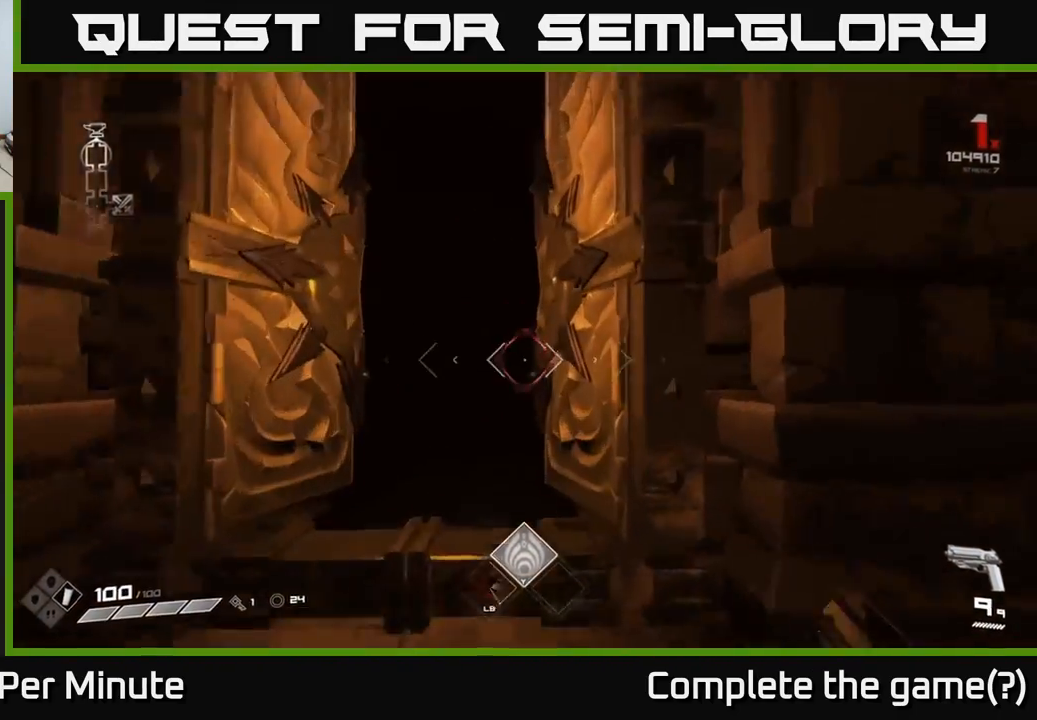
{"buttons": [], "left_stick": "up", "right_stick": "center", "events": [[217, "left_stick", "up-left"], [367, "left_stick", "up"], [400, "L1", "down"], [500, "L1", "up"]]}
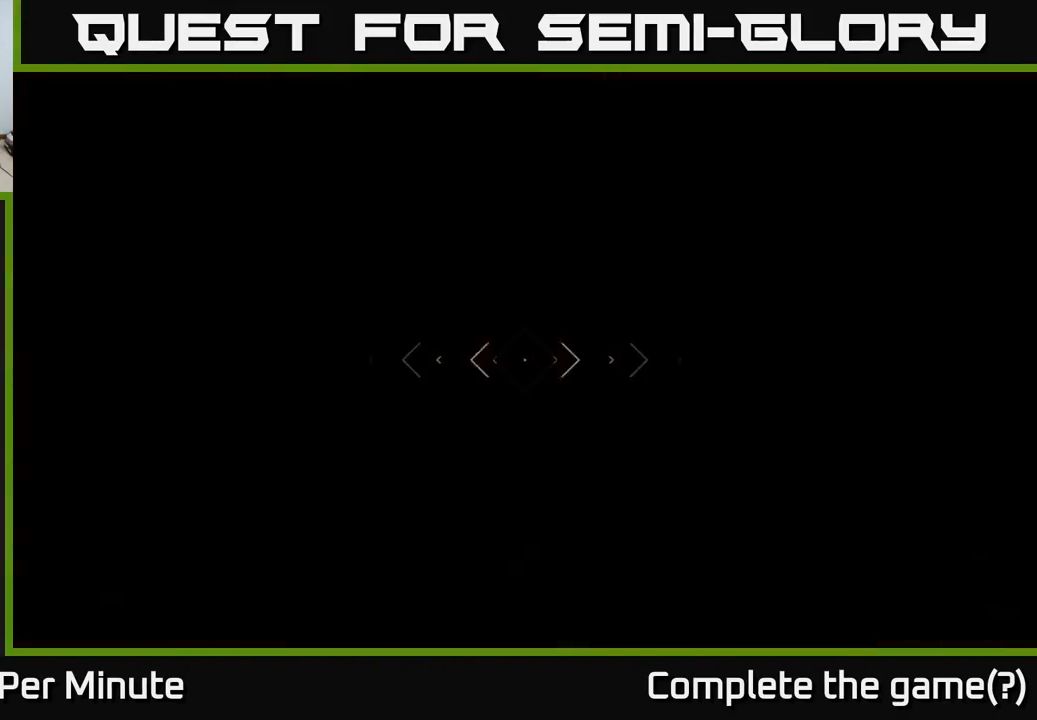
{"buttons": [], "left_stick": "up", "right_stick": "center", "events": []}
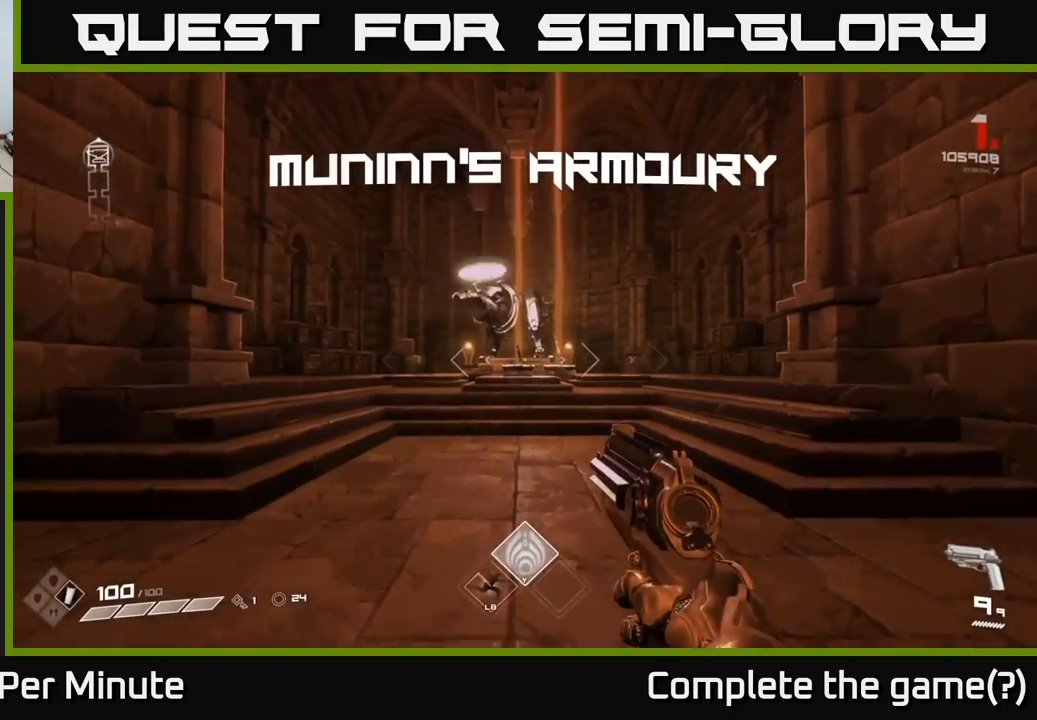
{"buttons": [], "left_stick": "up", "right_stick": "center", "events": []}
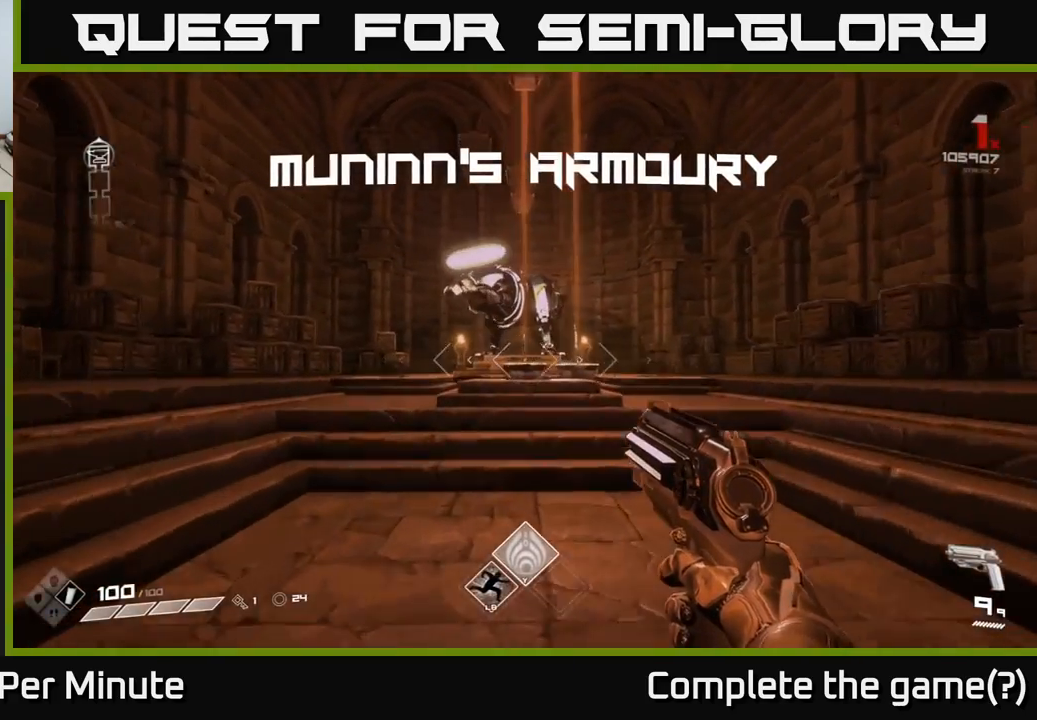
{"buttons": [], "left_stick": "up", "right_stick": "center", "events": [[67, "left_stick", "up-left"], [283, "left_stick", "up"]]}
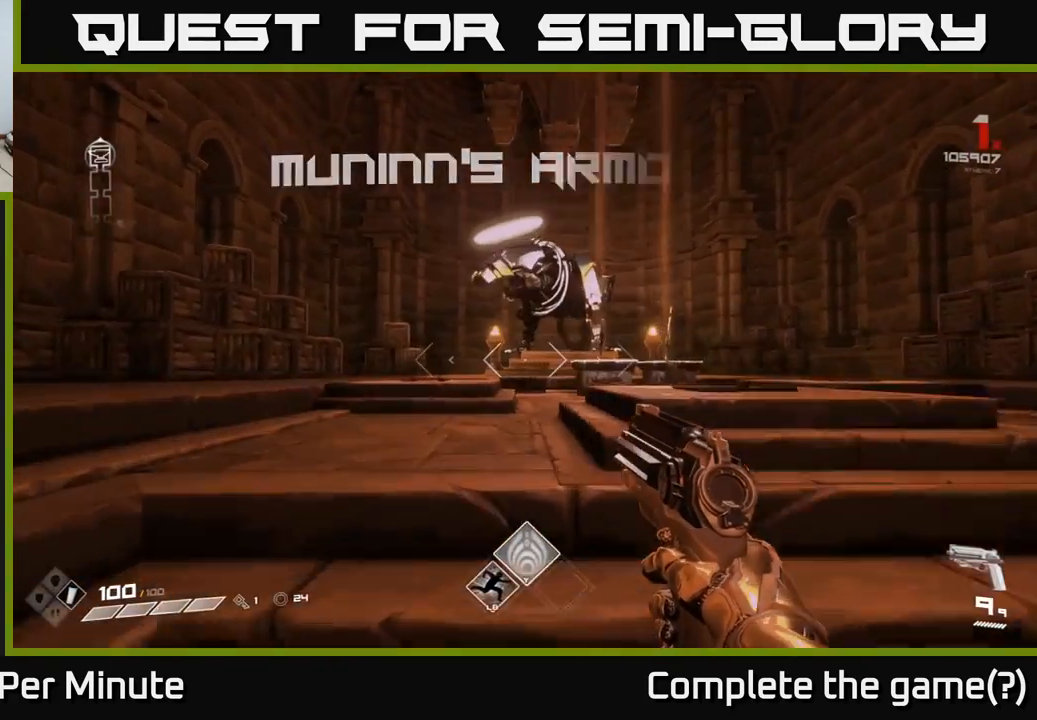
{"buttons": [], "left_stick": "up-right", "right_stick": "center", "events": [[250, "left_stick", "up-right"]]}
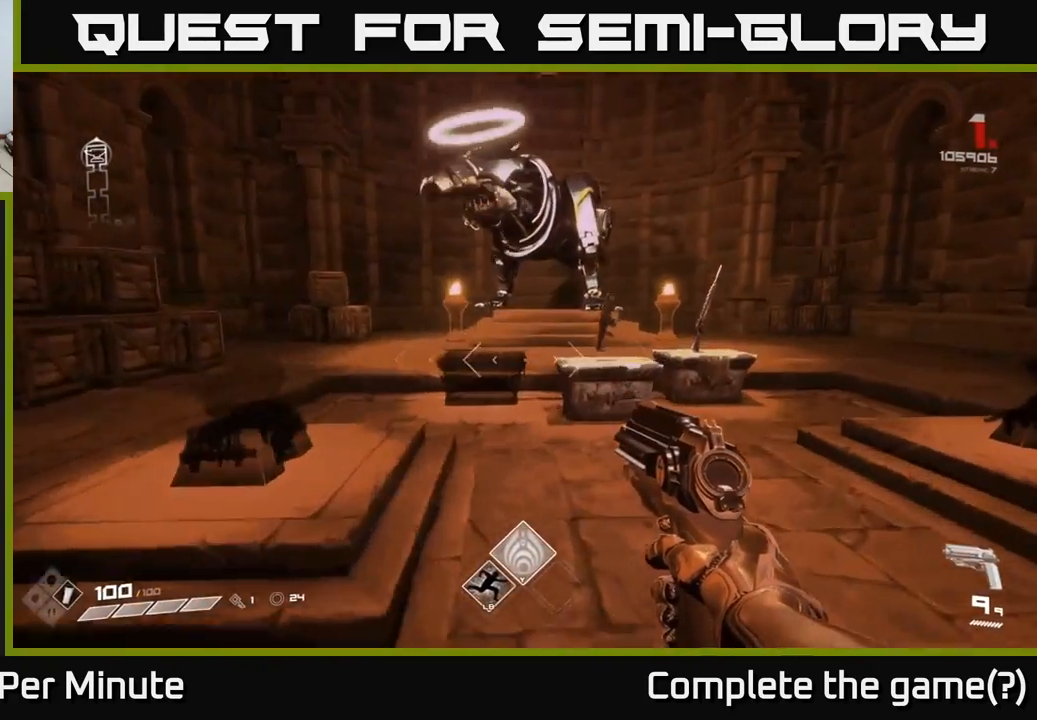
{"buttons": [], "left_stick": "center", "right_stick": "center", "events": [[150, "left_stick", "up"], [400, "left_stick", "center"]]}
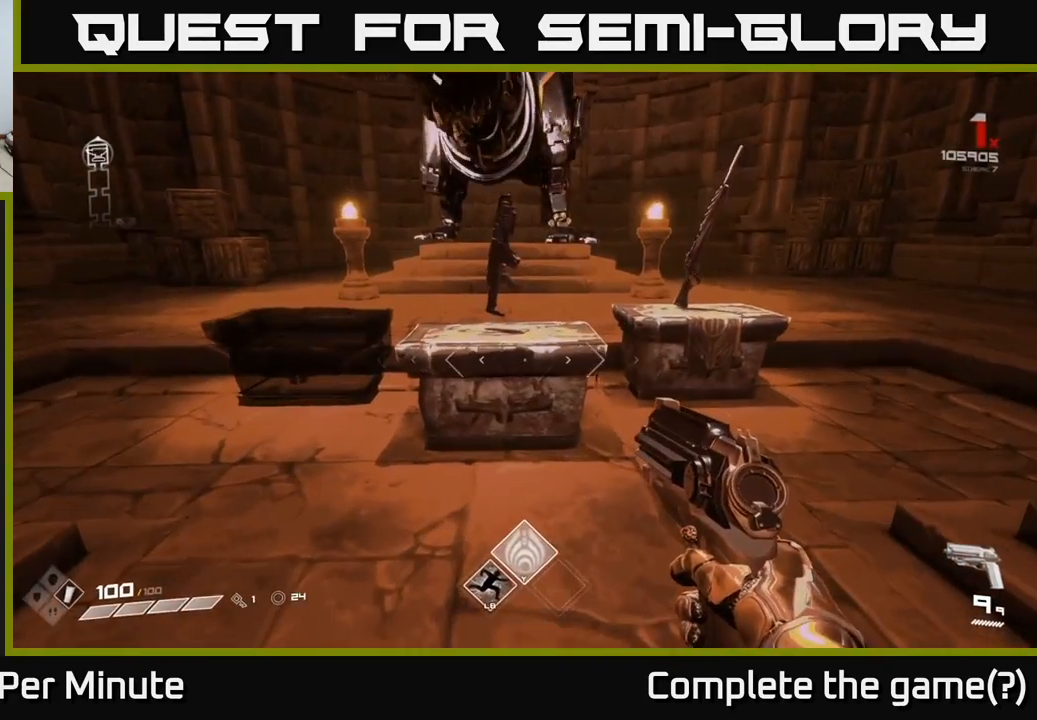
{"buttons": [], "left_stick": "center", "right_stick": "center", "events": [[117, "left_stick", "up"], [283, "left_stick", "center"]]}
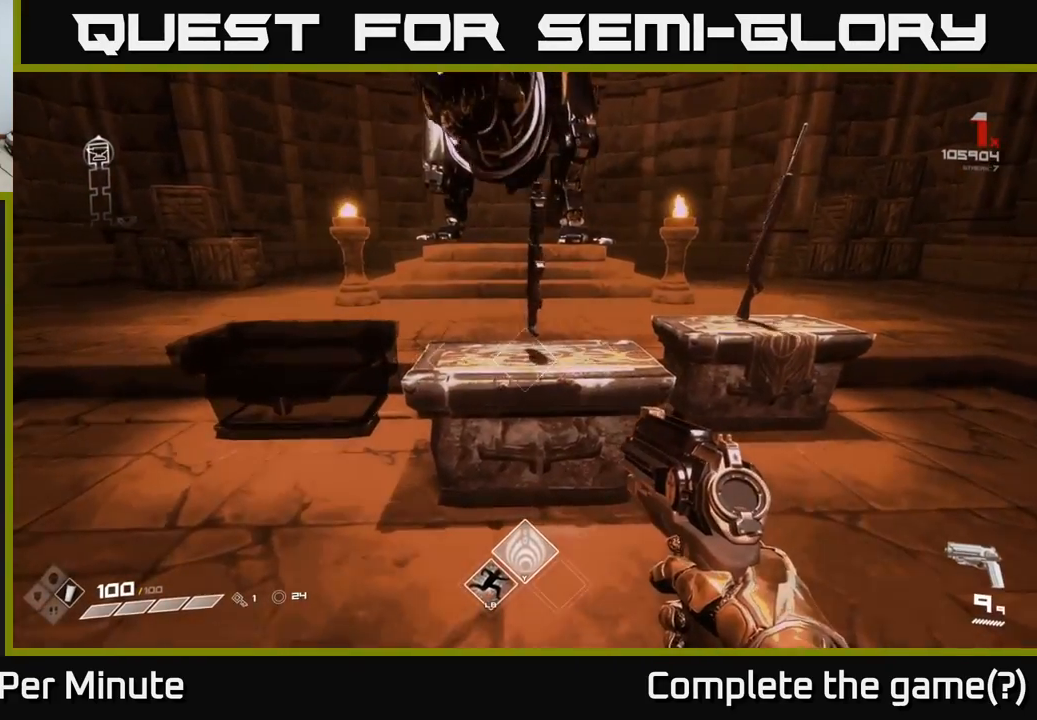
{"buttons": [], "left_stick": "center", "right_stick": "center", "events": [[33, "left_stick", "up-left"], [217, "left_stick", "center"]]}